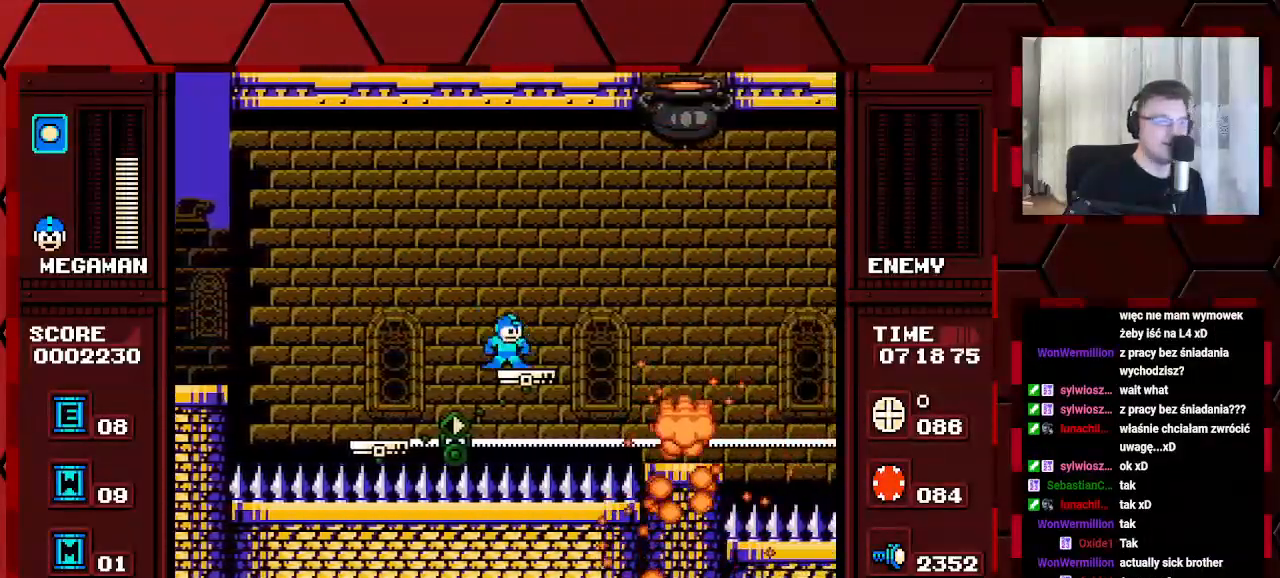
Gameplay with a controller (Xbox layout); each line is a JSON object with the inputs held at the frame after it. "events" lists button and stick changes between this image and that frame as [ms after this image, input, new state], when the widget could be followed in between. Not read: DPAD_RIGHT HOME L2 L3 R2 R3.
{"buttons": ["DPAD_LEFT"], "events": [[467, "DPAD_LEFT", "down"]]}
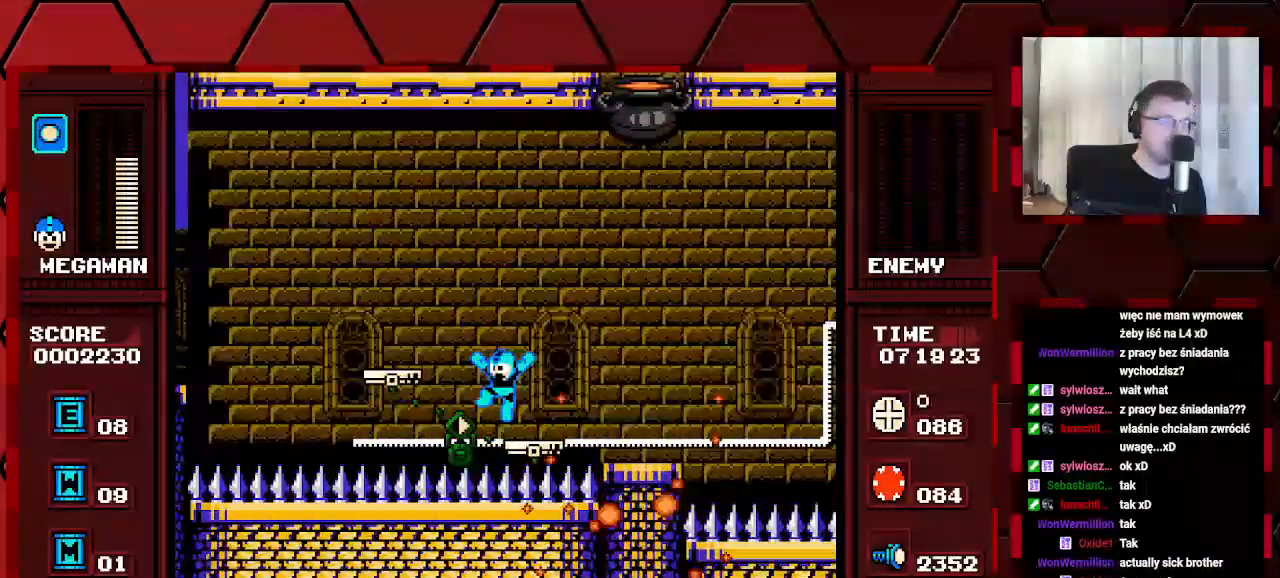
{"buttons": ["DPAD_LEFT"], "events": []}
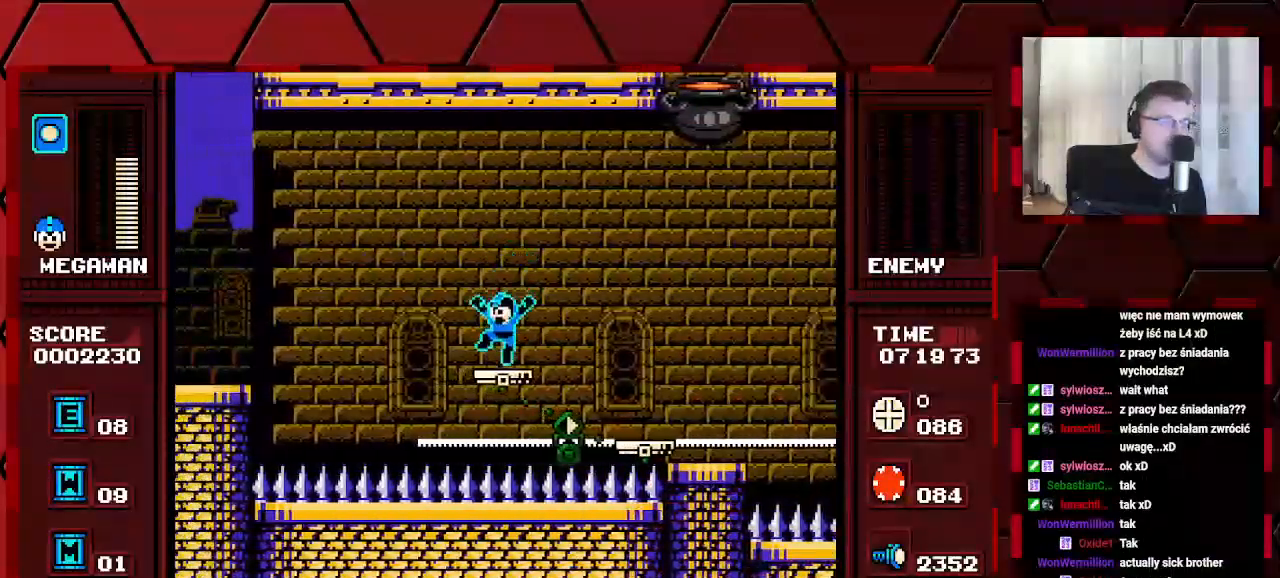
{"buttons": [], "events": [[50, "DPAD_LEFT", "up"], [117, "DPAD_LEFT", "down"], [167, "DPAD_LEFT", "up"]]}
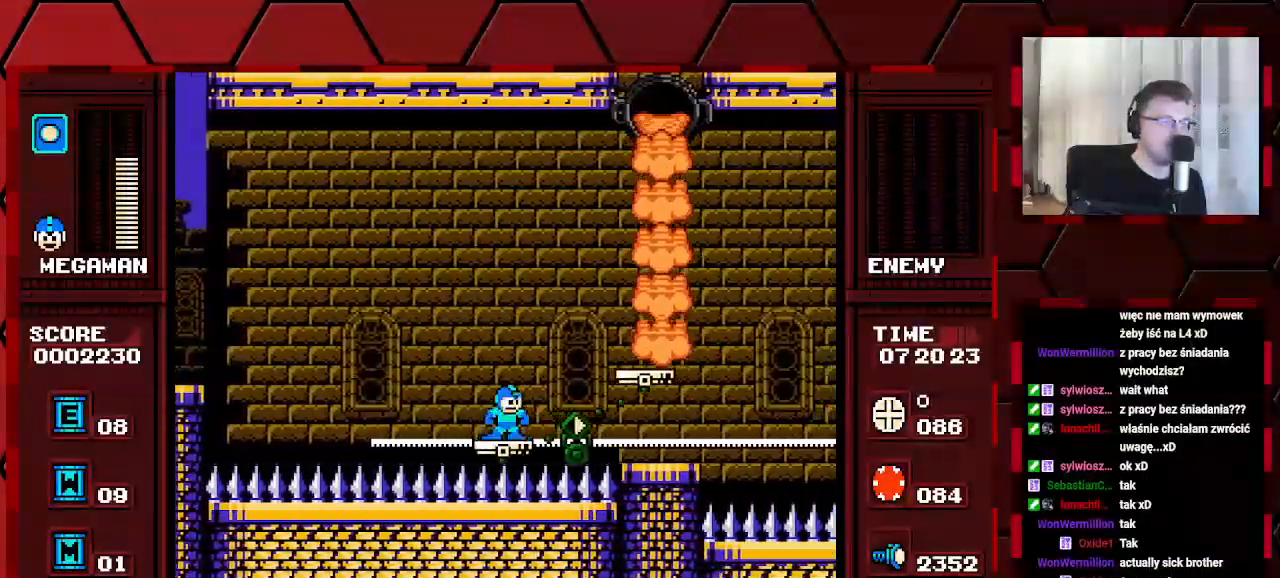
{"buttons": [], "events": []}
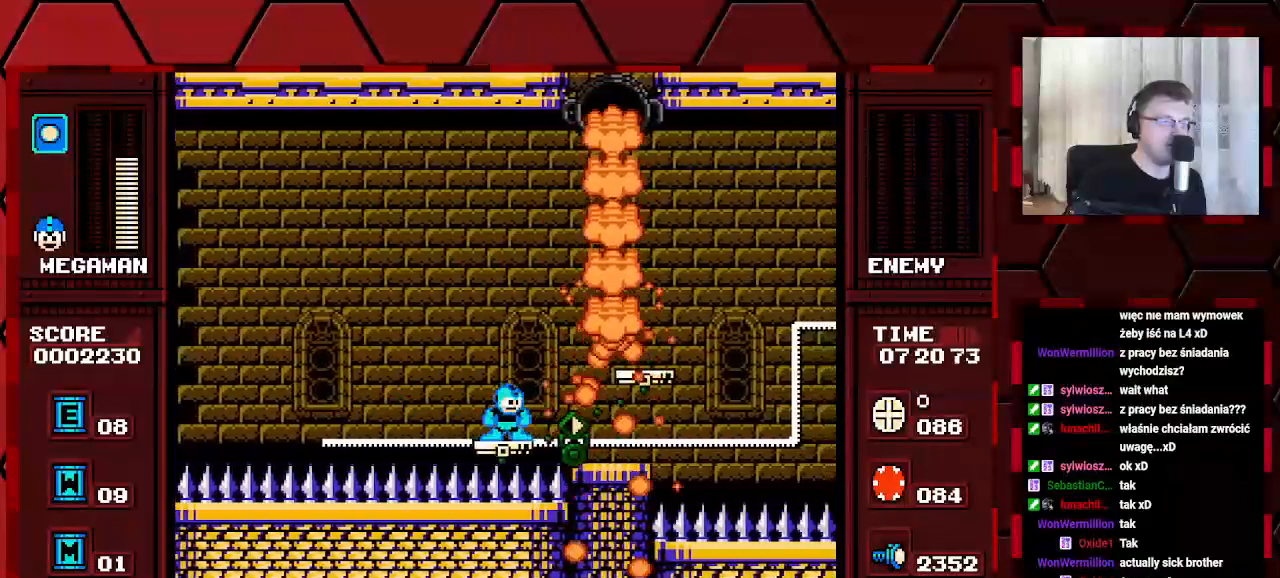
{"buttons": [], "events": []}
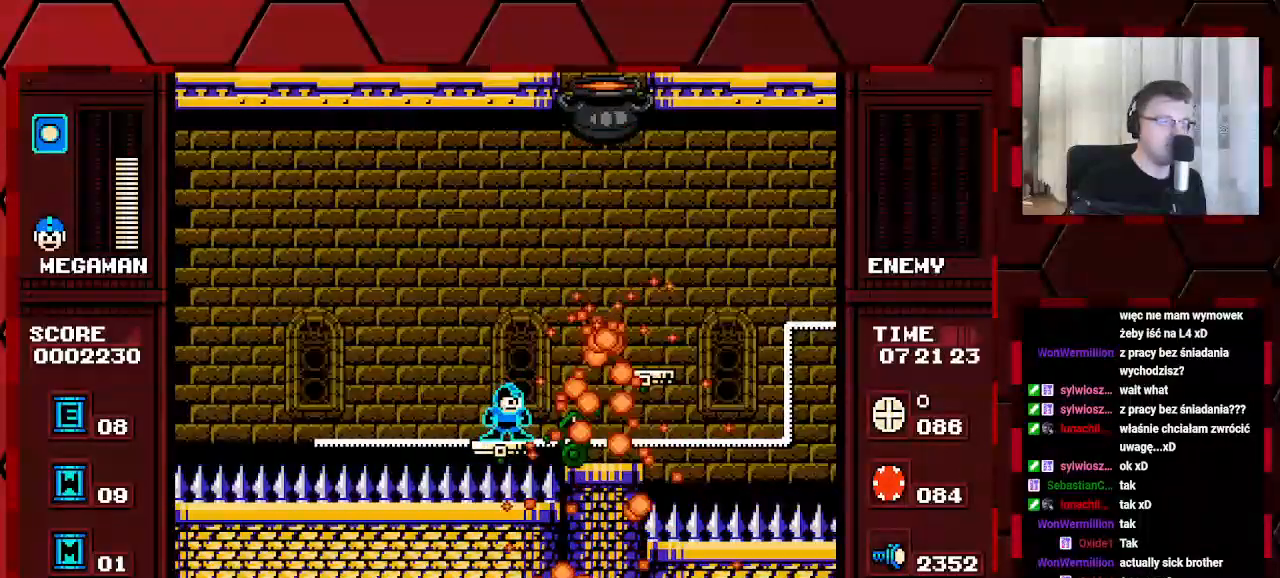
{"buttons": [], "events": []}
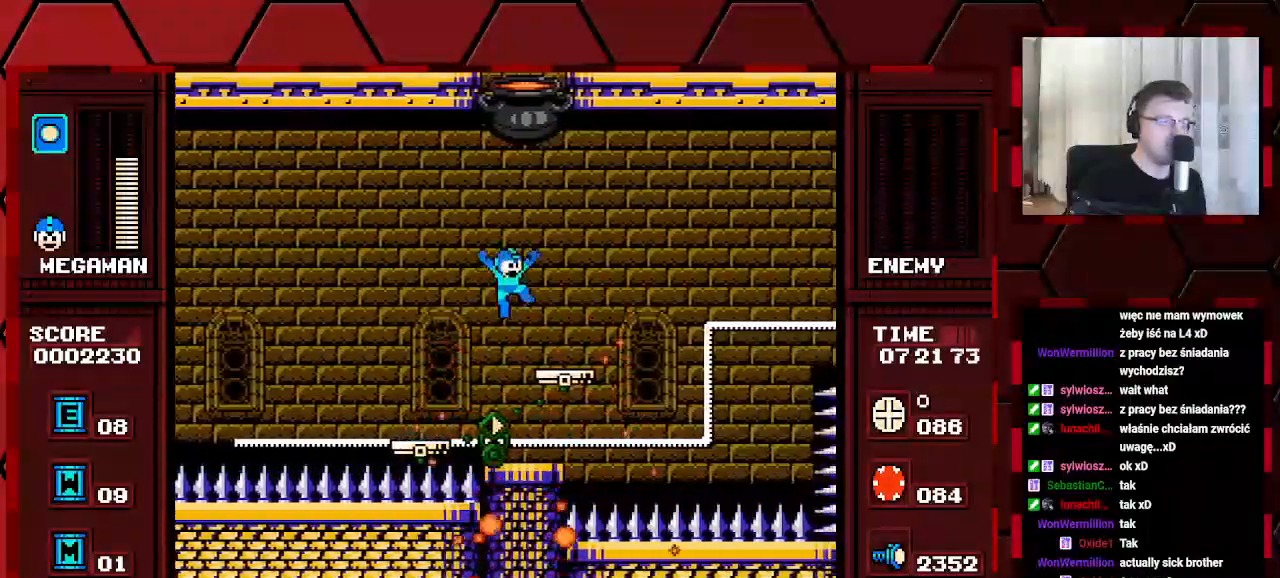
{"buttons": [], "events": []}
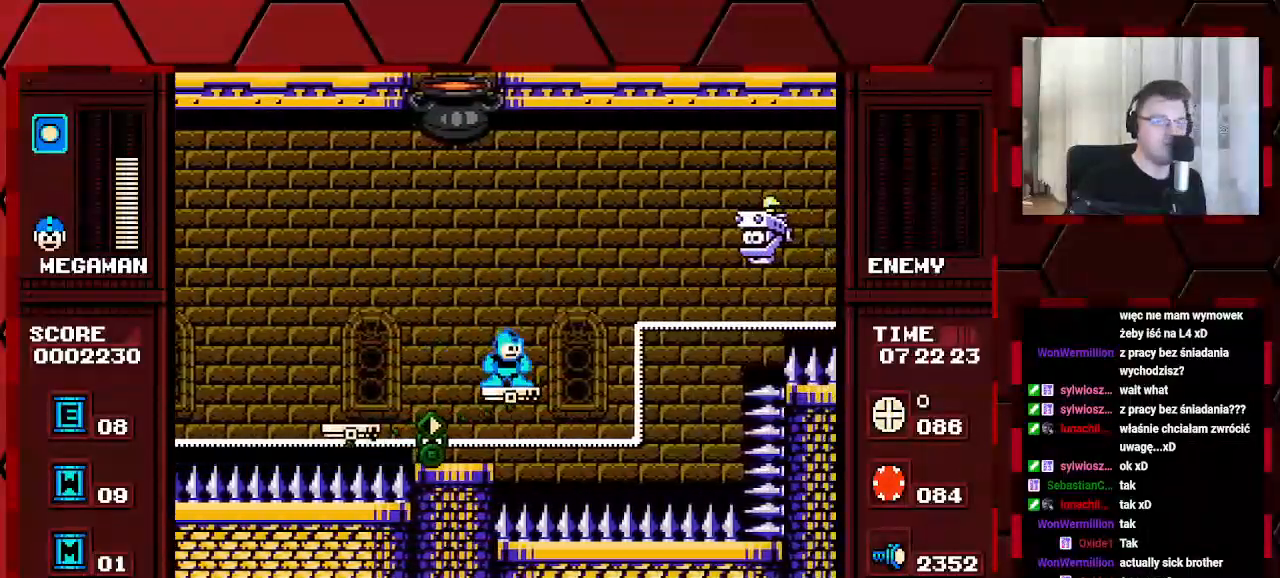
{"buttons": [], "events": []}
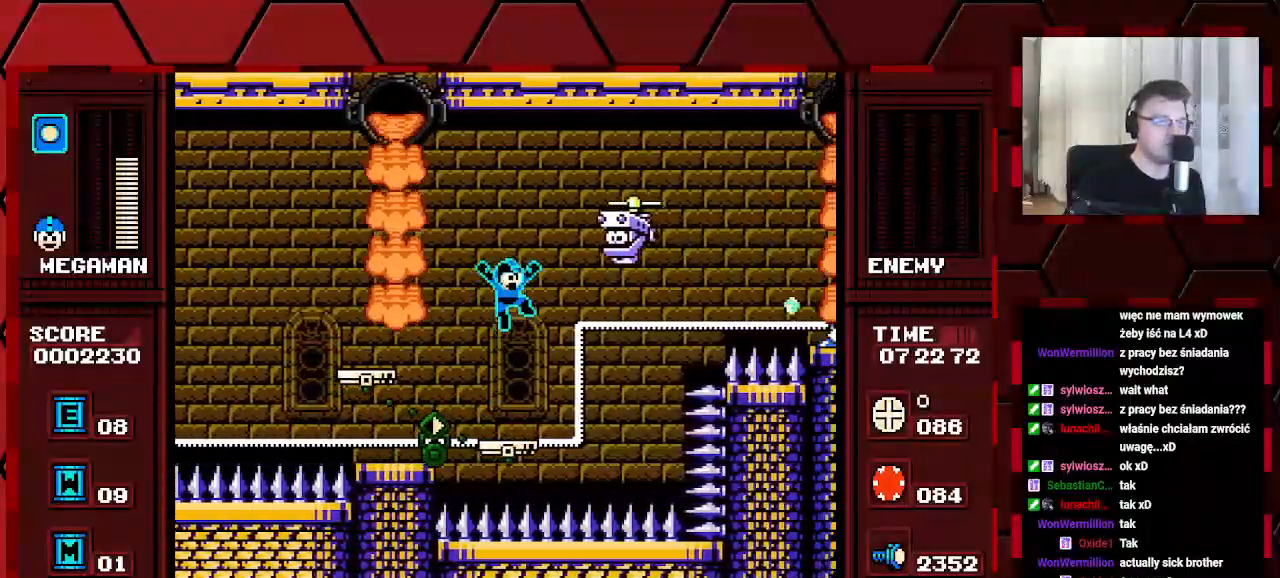
{"buttons": [], "events": []}
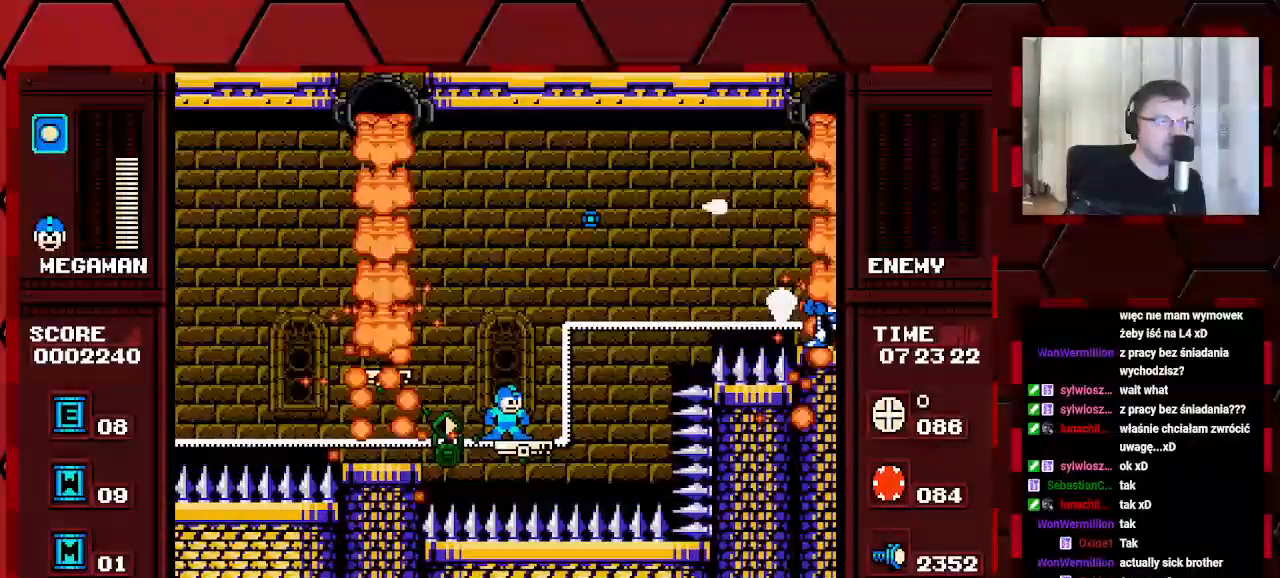
{"buttons": [], "events": []}
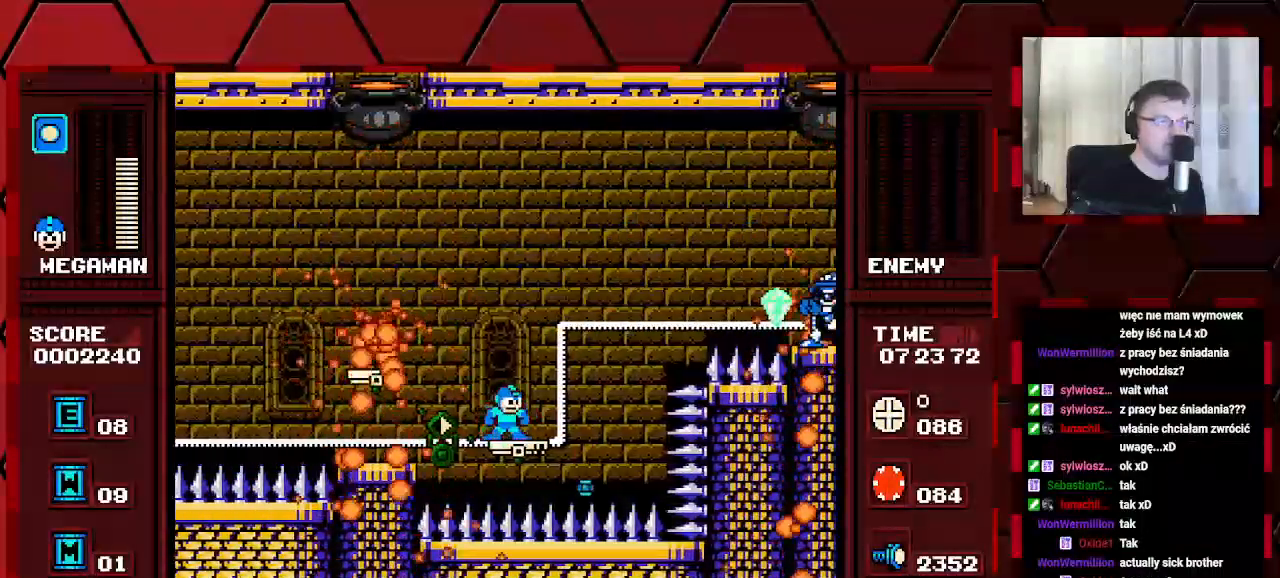
{"buttons": []}
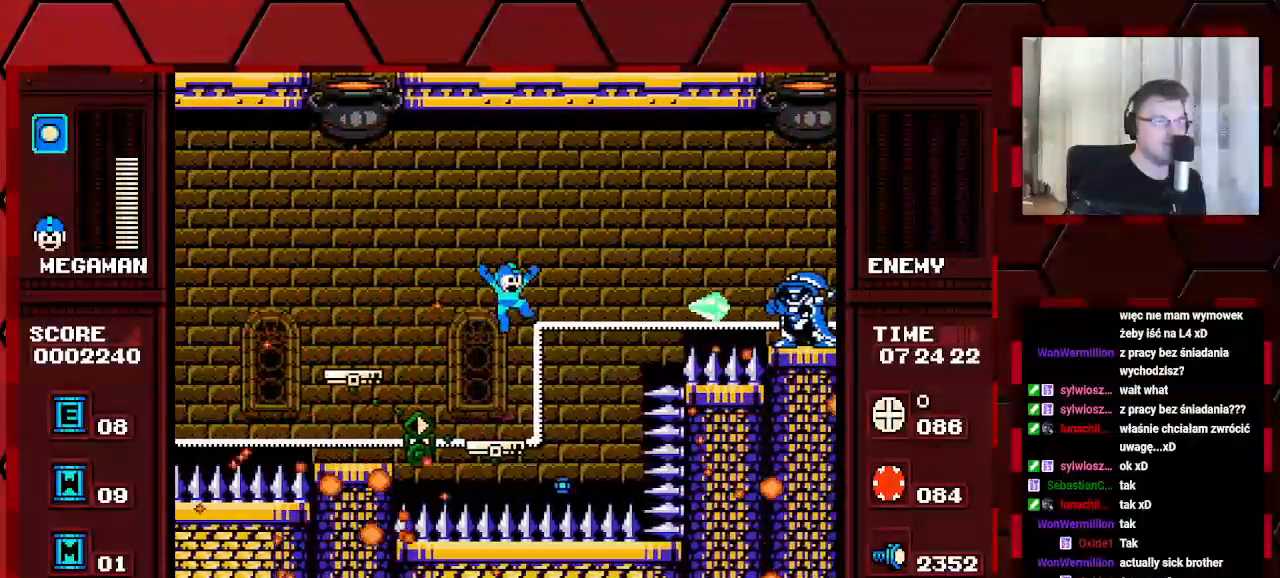
{"buttons": [], "events": []}
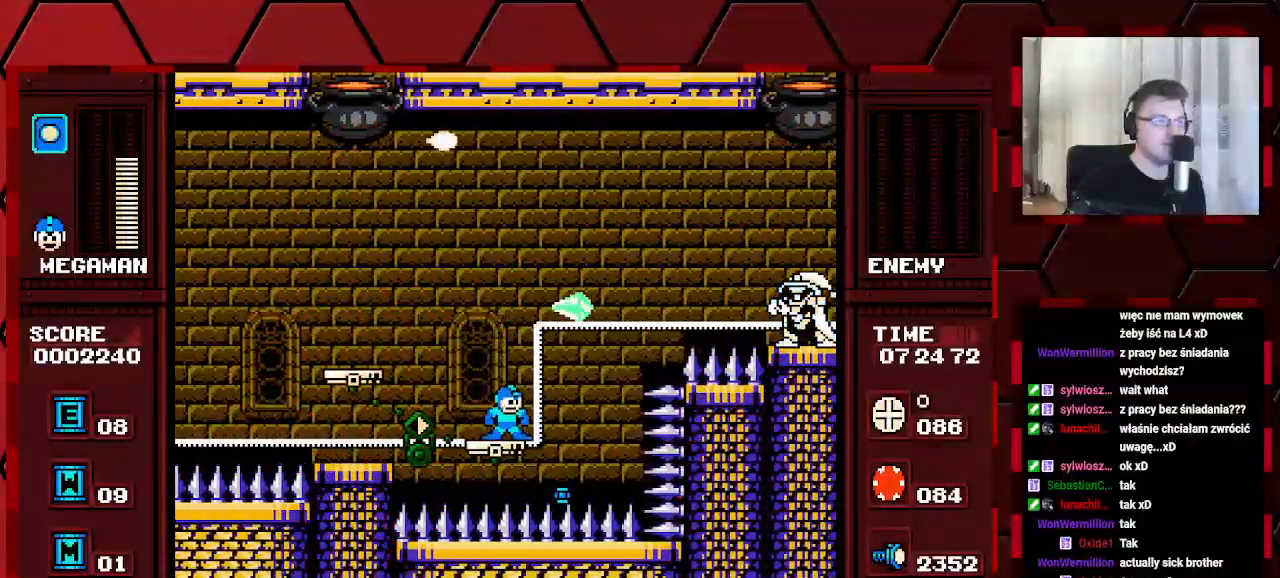
{"buttons": [], "events": []}
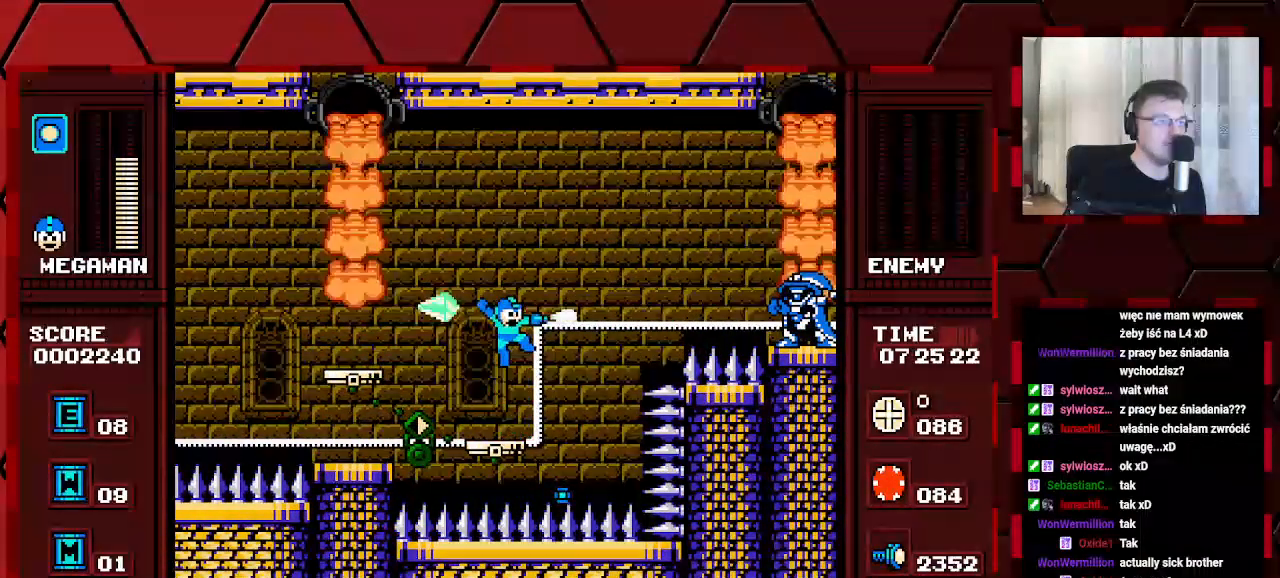
{"buttons": ["DPAD_LEFT"], "events": [[467, "DPAD_LEFT", "down"]]}
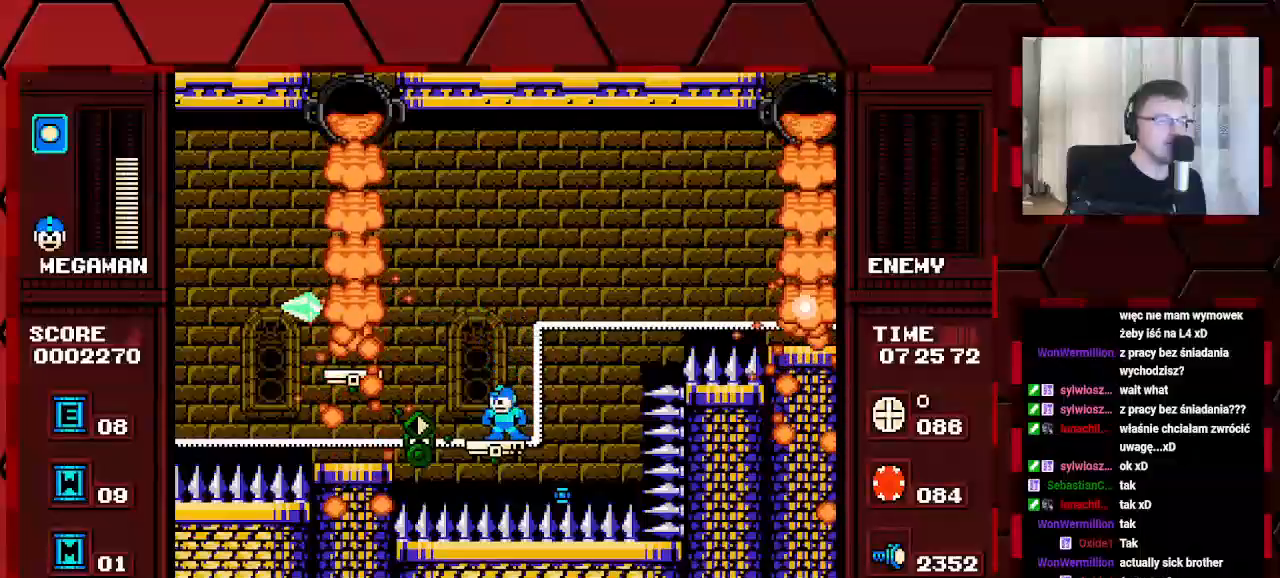
{"buttons": ["DPAD_LEFT"], "events": []}
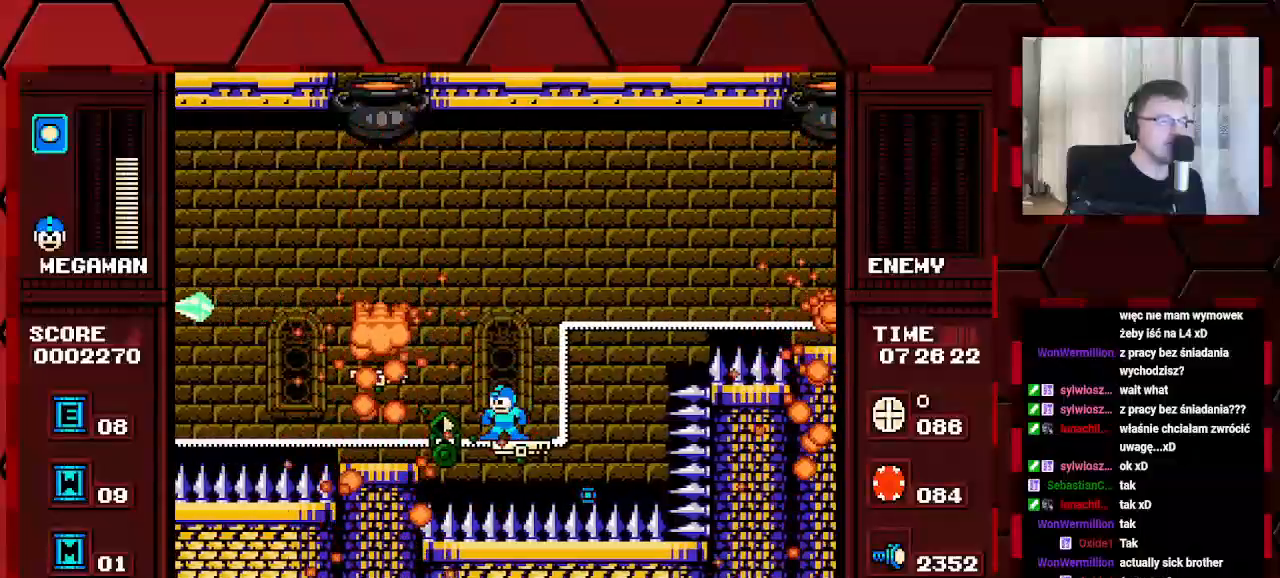
{"buttons": ["DPAD_LEFT"], "events": []}
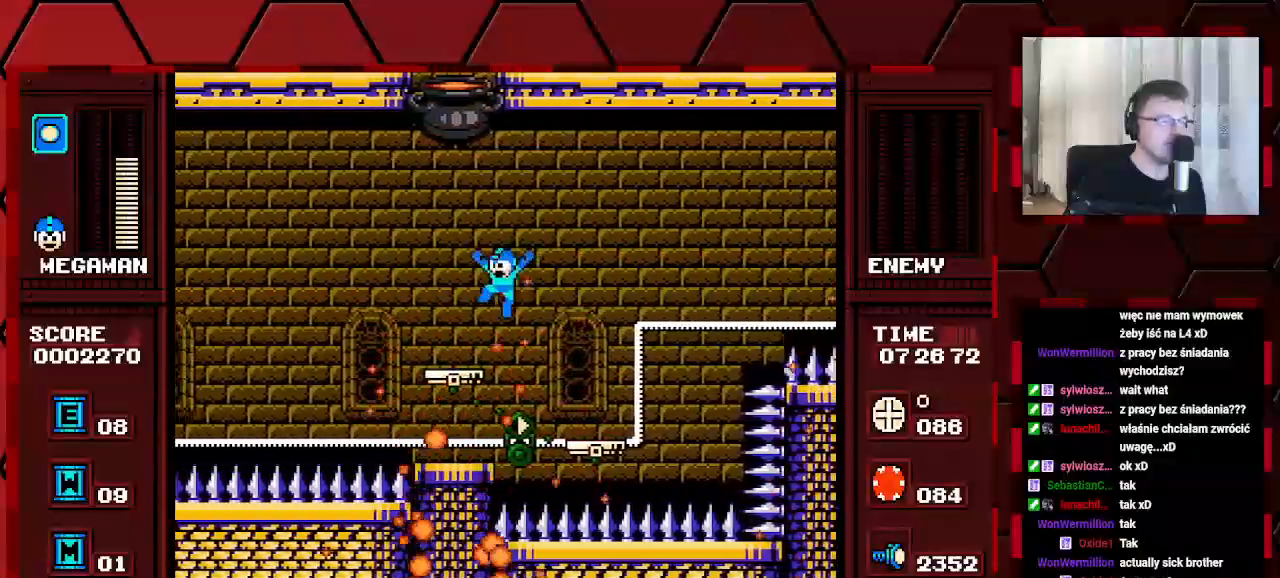
{"buttons": [], "events": [[167, "DPAD_LEFT", "up"]]}
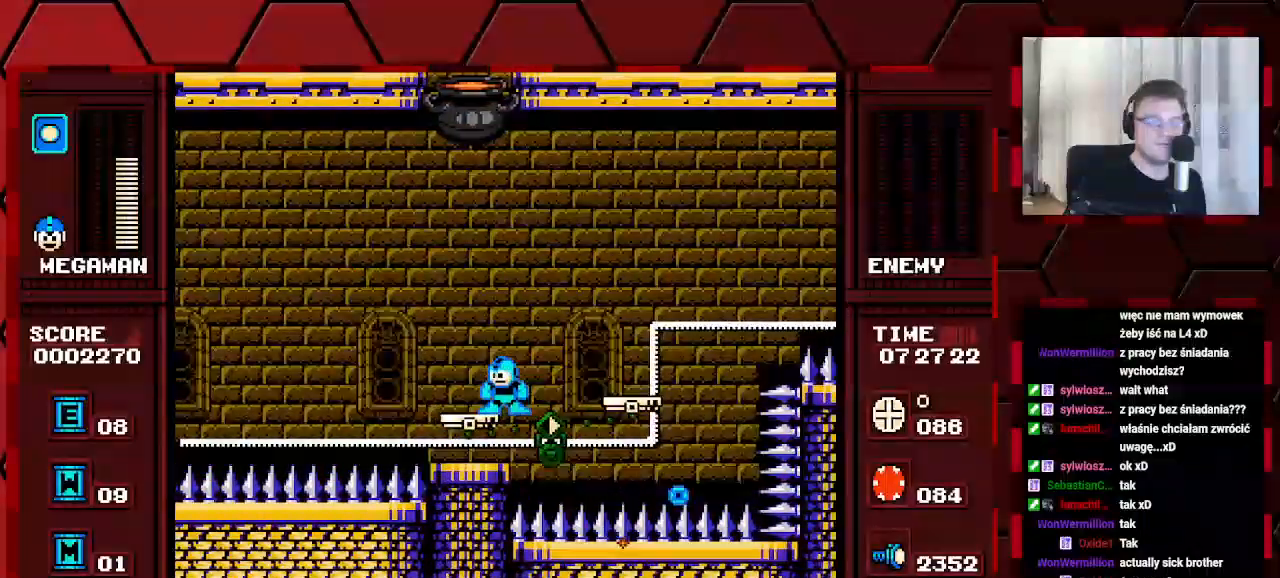
{"buttons": [], "events": []}
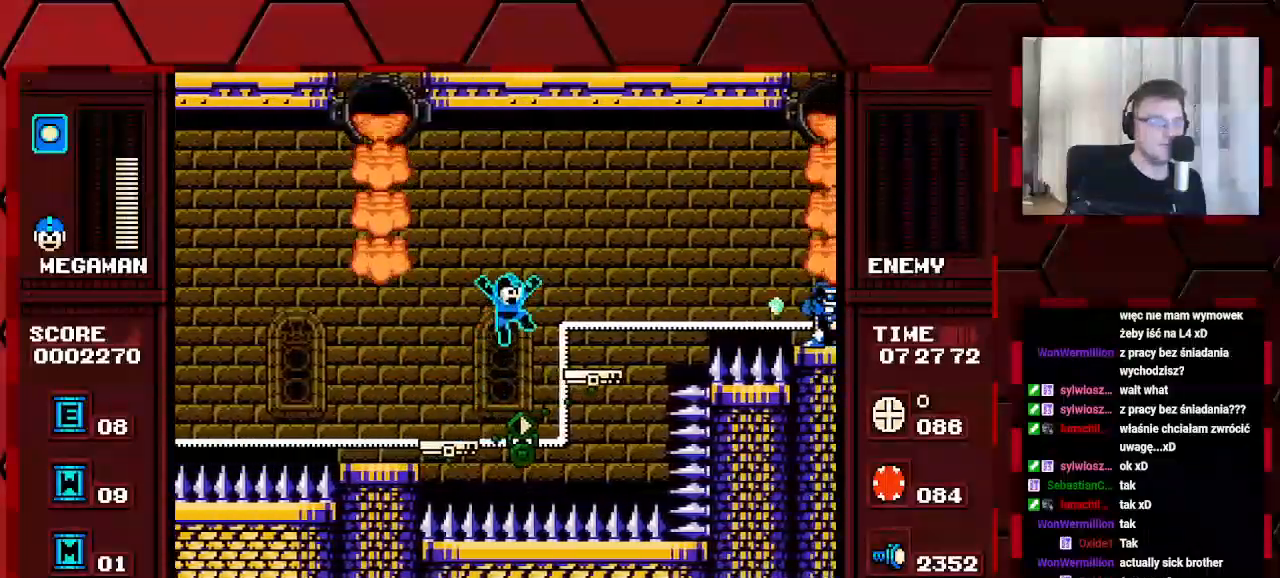
{"buttons": [], "events": []}
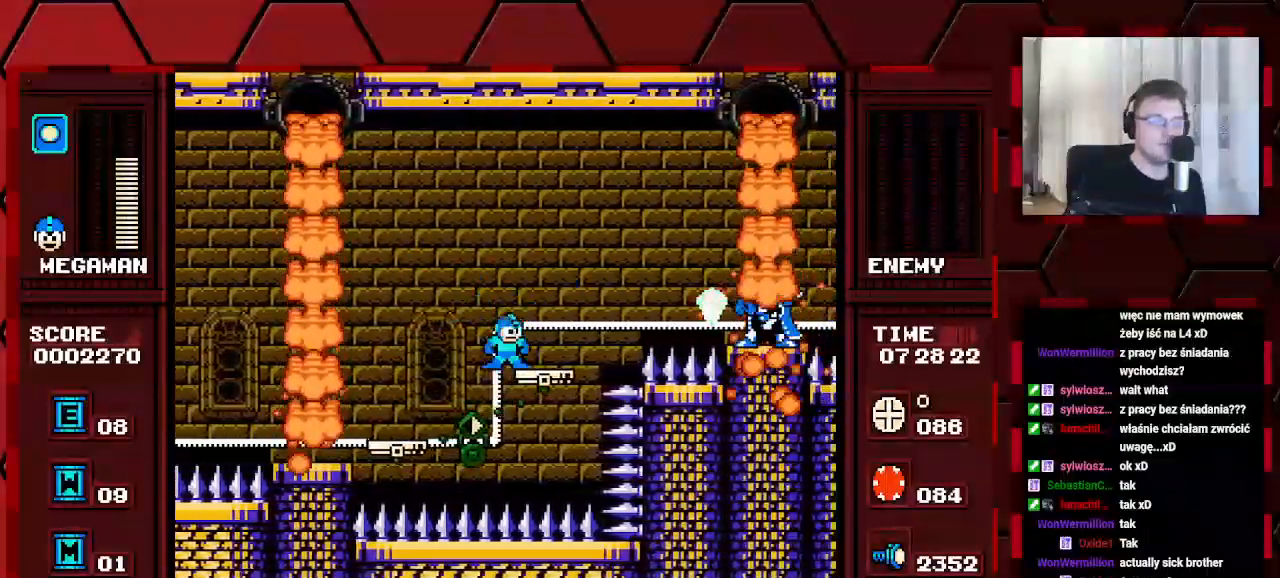
{"buttons": [], "events": []}